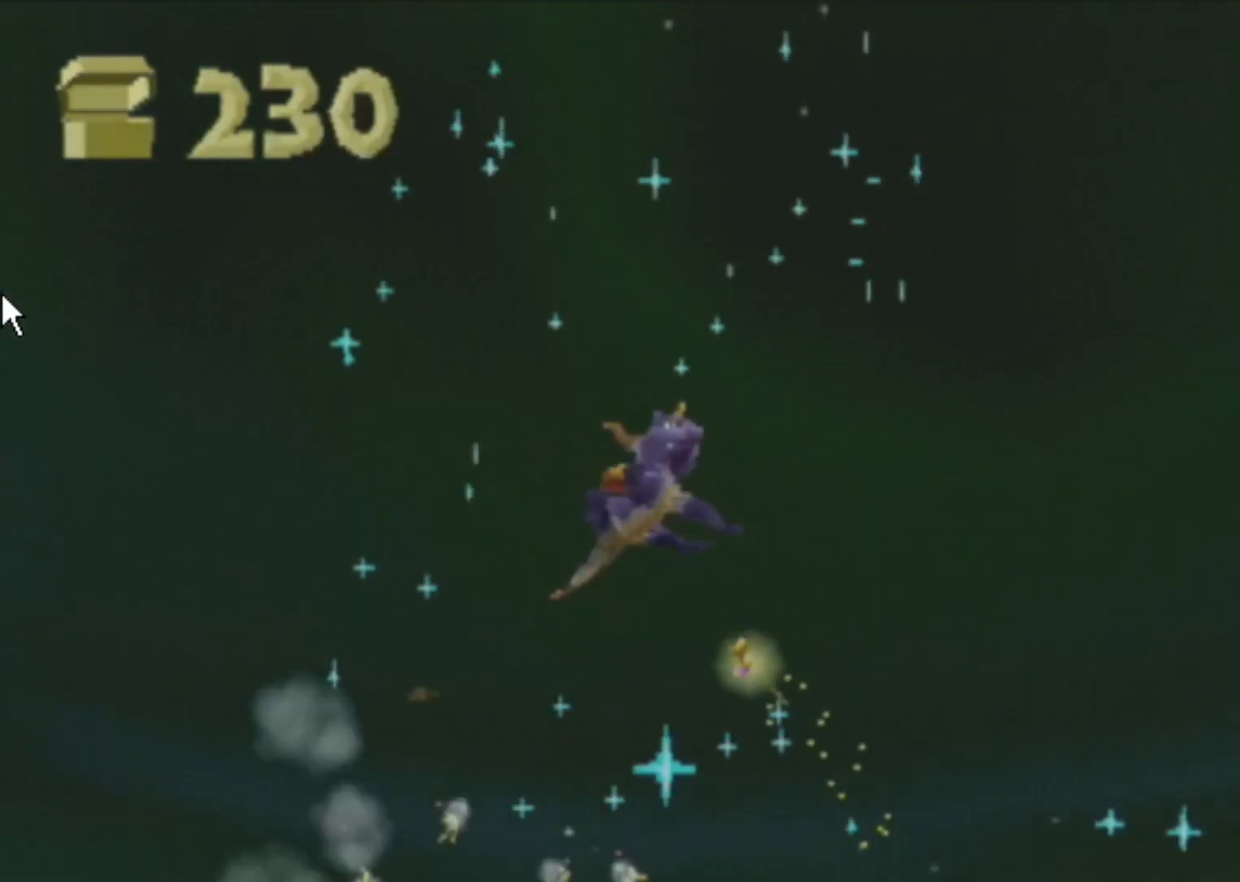
Gameplay with a controller (PlayStation layout); each line is a JSON object with the inputs held at the frame after it. "events" lists button and stick changes between this image and that frame as [ms after this image, input, new state], when the widget could be followed in between. Not read: DPAD_UP L3 R3 right_stick.
{"buttons": [], "left_stick": "center", "events": [[17, "CIRCLE", "down"], [84, "CIRCLE", "up"], [167, "CIRCLE", "down"], [184, "CIRCLE", "up"], [267, "CIRCLE", "down"], [317, "CIRCLE", "up"]]}
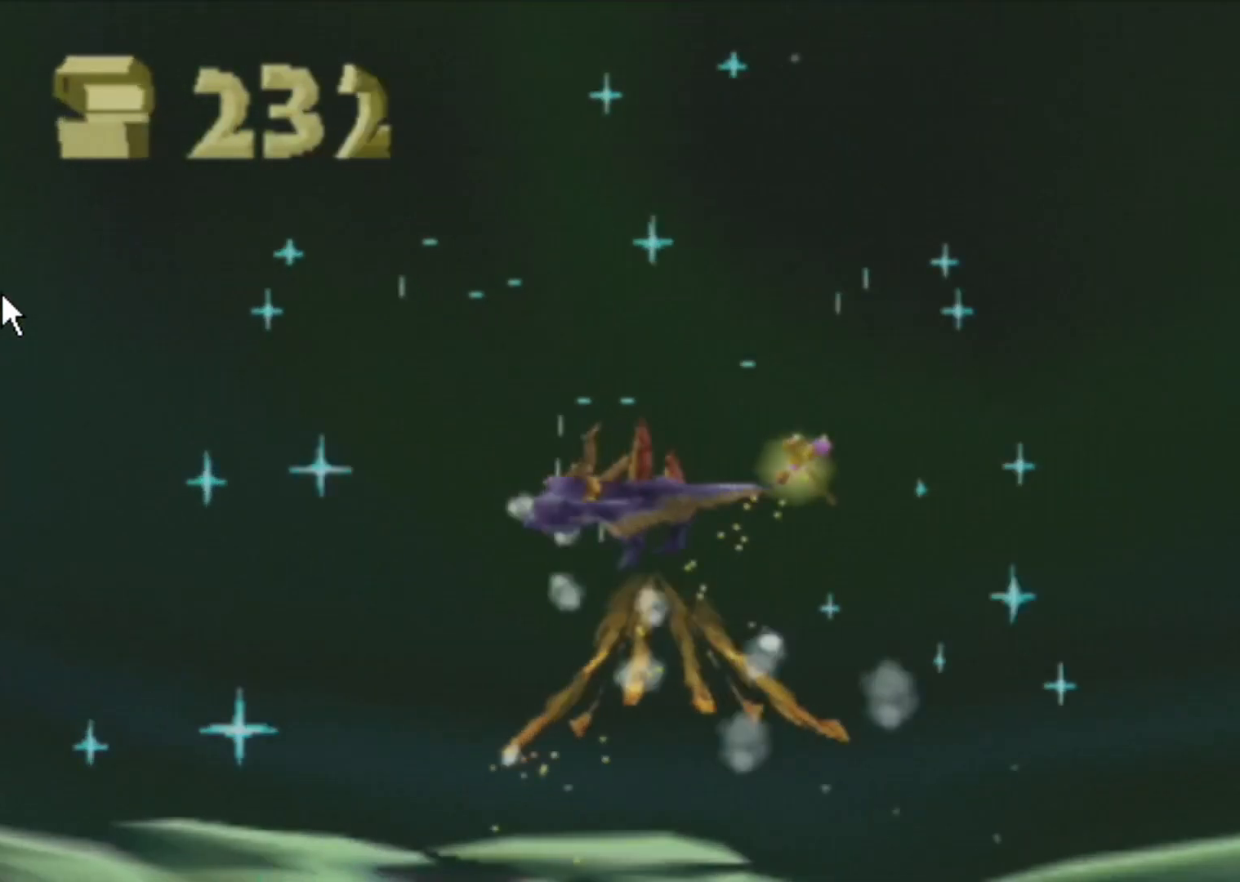
{"buttons": [], "left_stick": "center", "events": []}
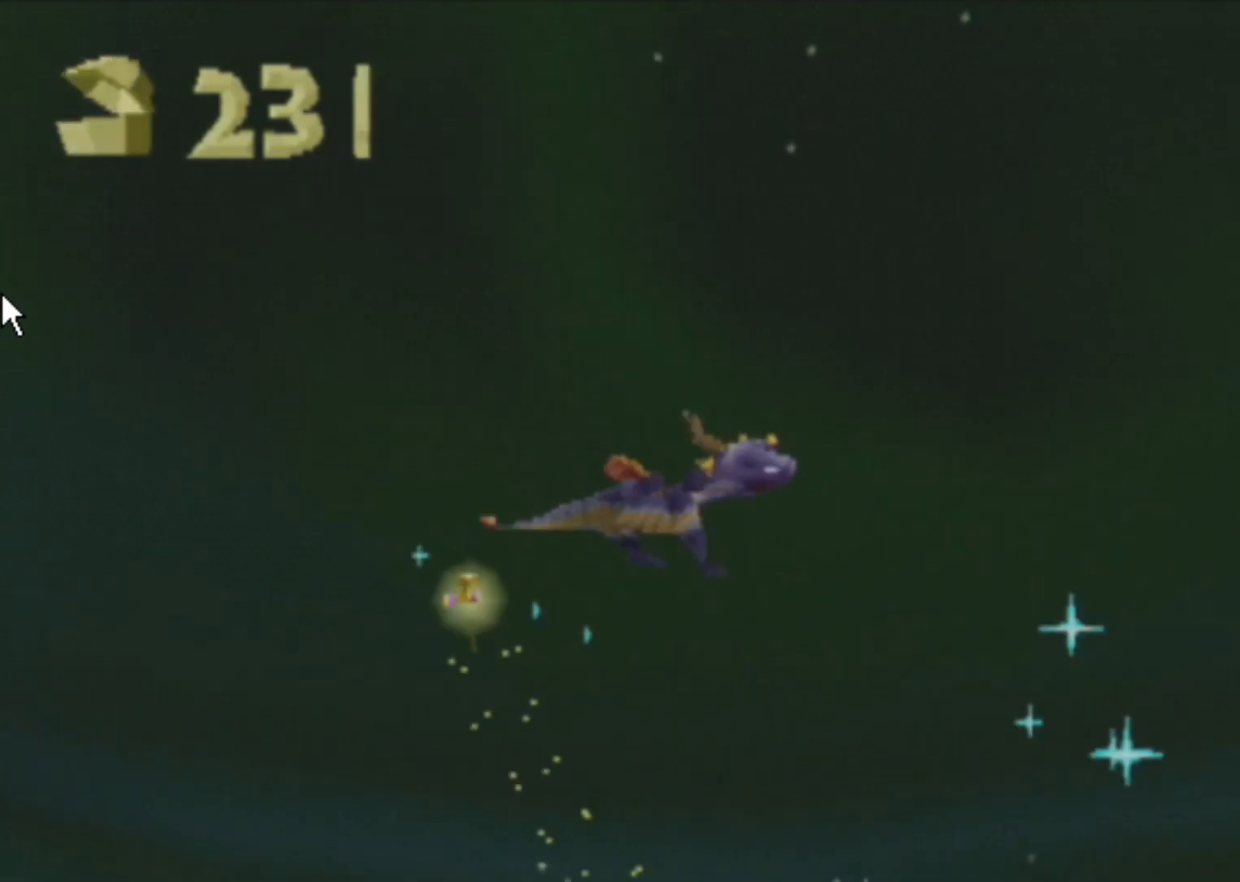
{"buttons": [], "left_stick": "center", "events": []}
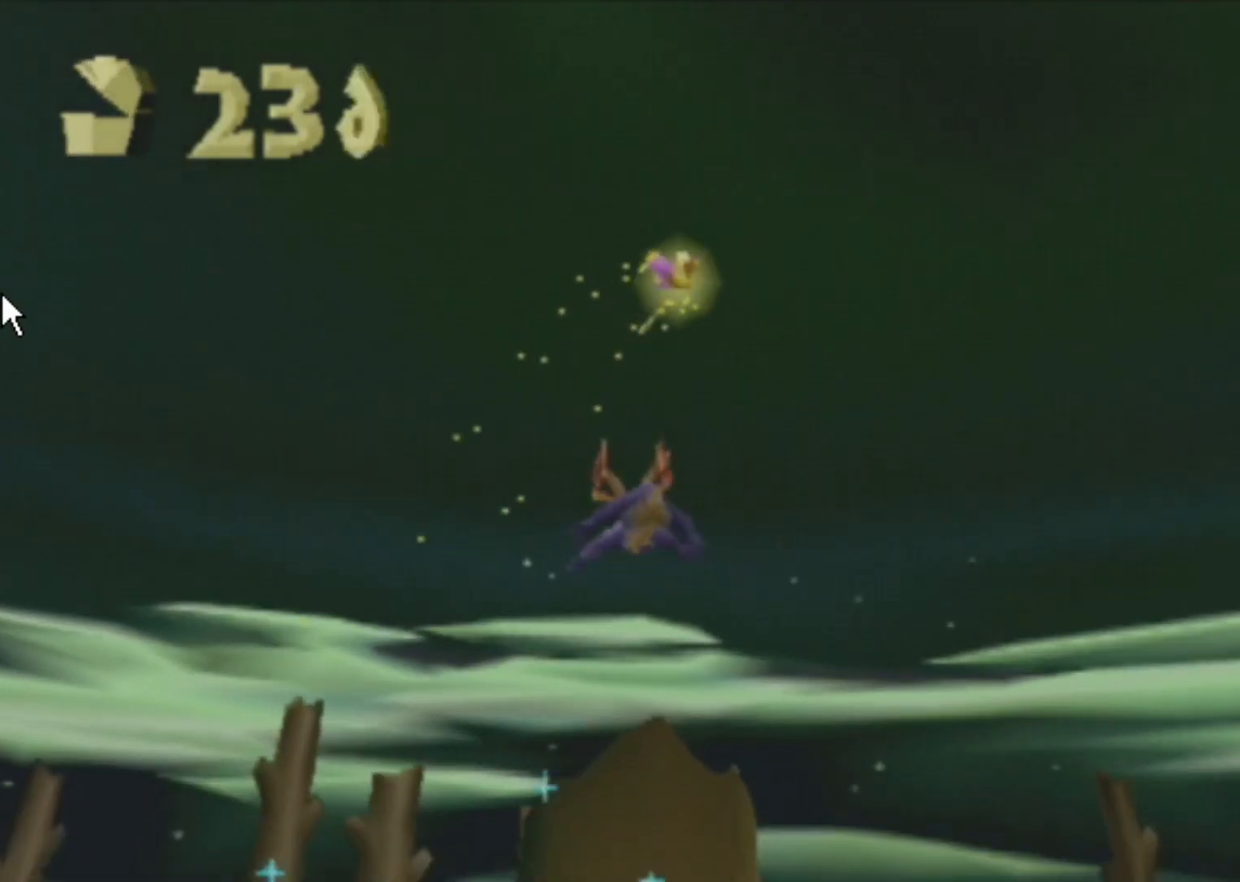
{"buttons": [], "left_stick": "center", "events": [[267, "left_stick", "left"], [484, "left_stick", "center"]]}
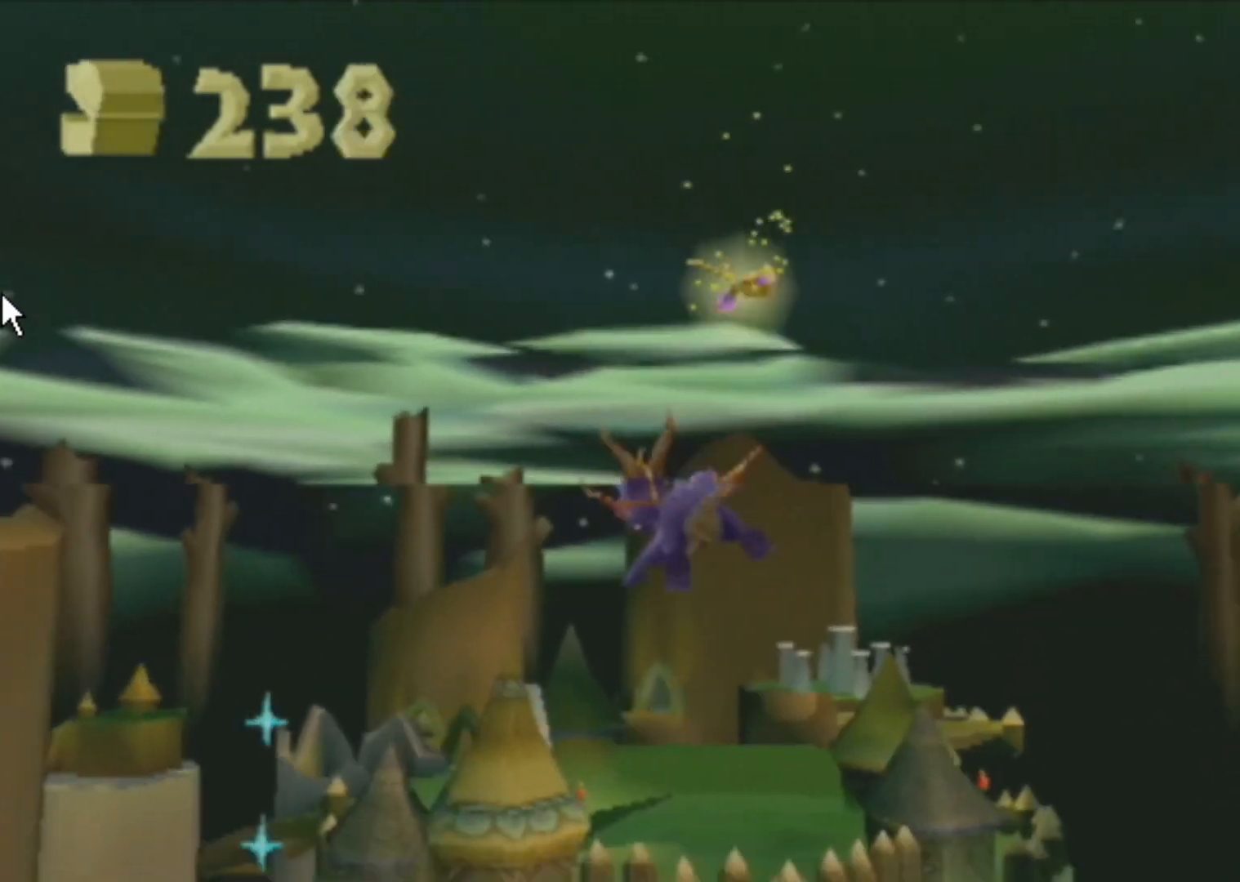
{"buttons": [], "left_stick": "center", "events": []}
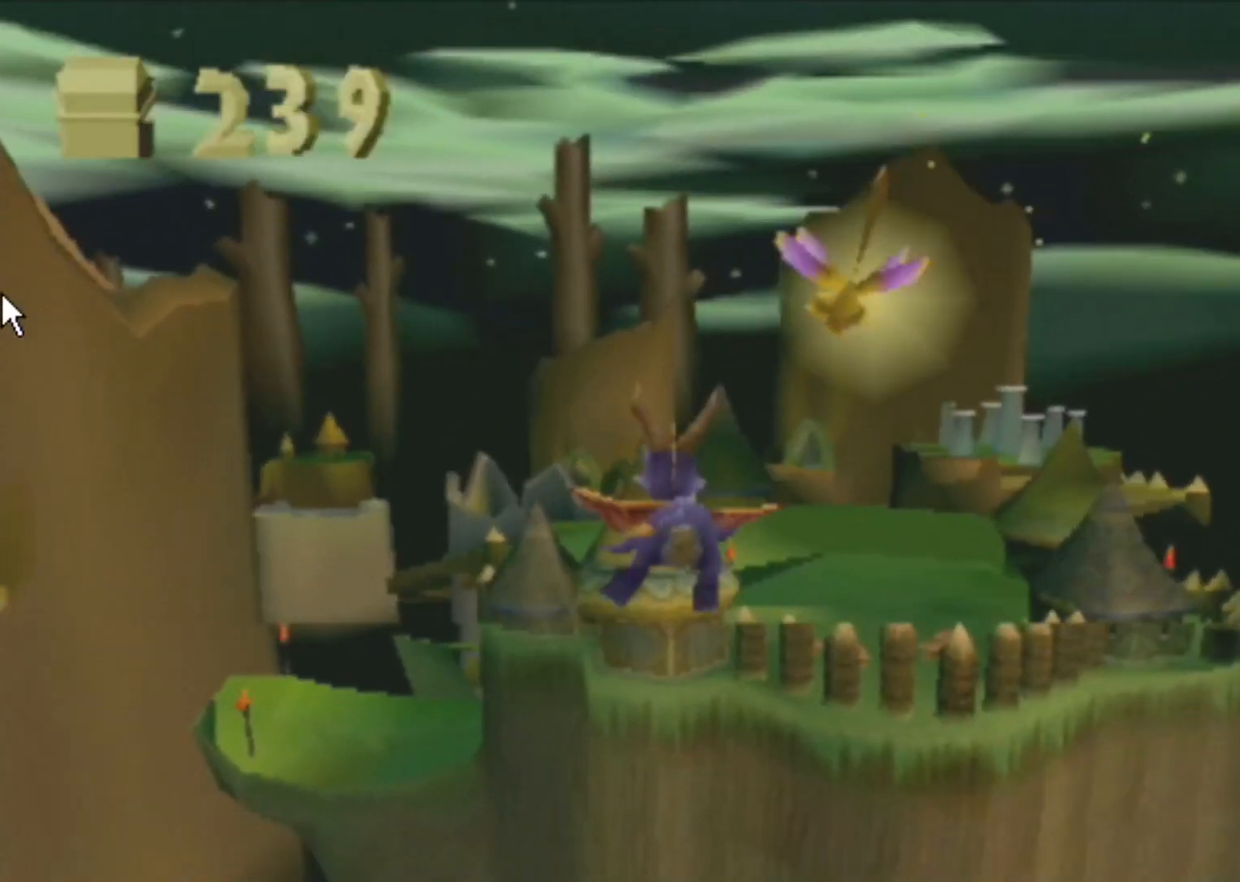
{"buttons": [], "left_stick": "center", "events": []}
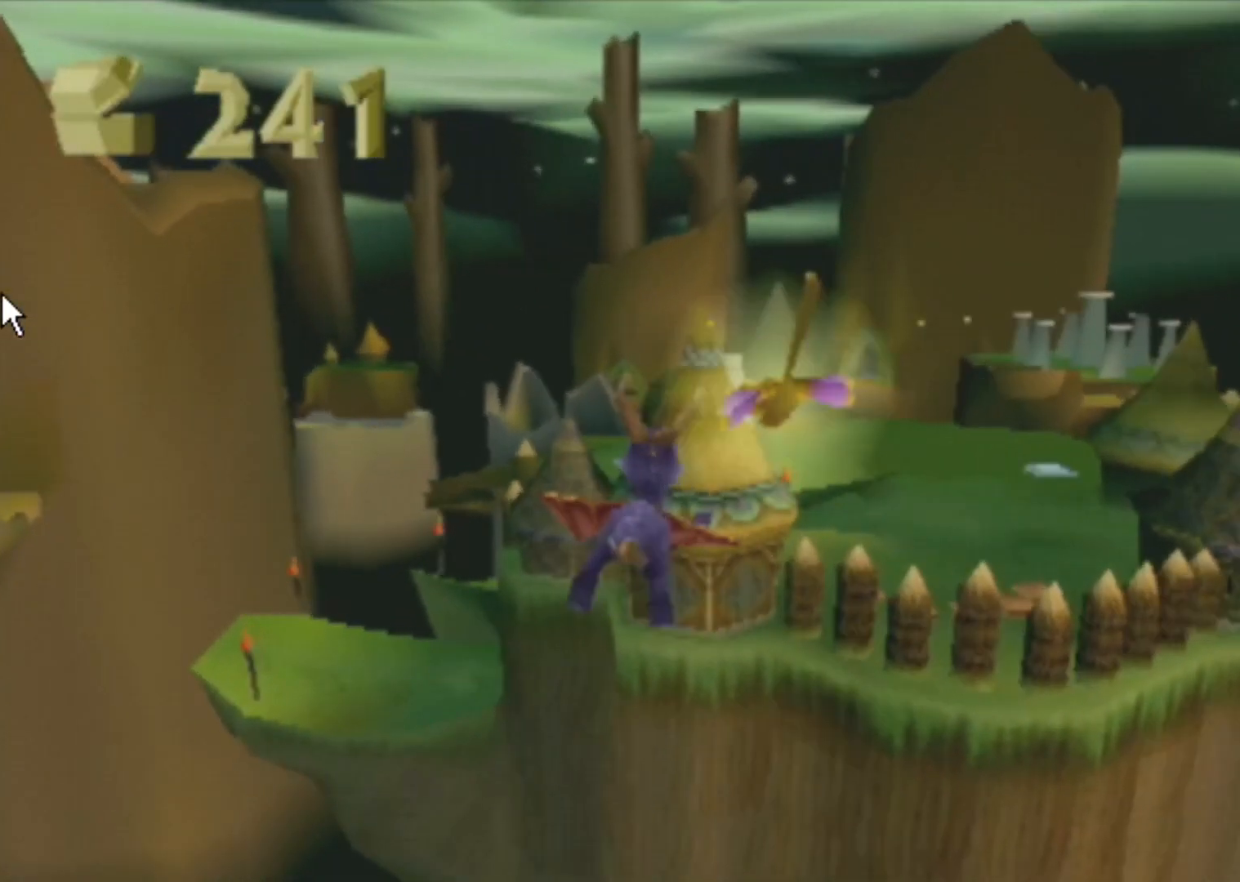
{"buttons": [], "left_stick": "center", "events": [[50, "left_stick", "right"], [134, "left_stick", "center"]]}
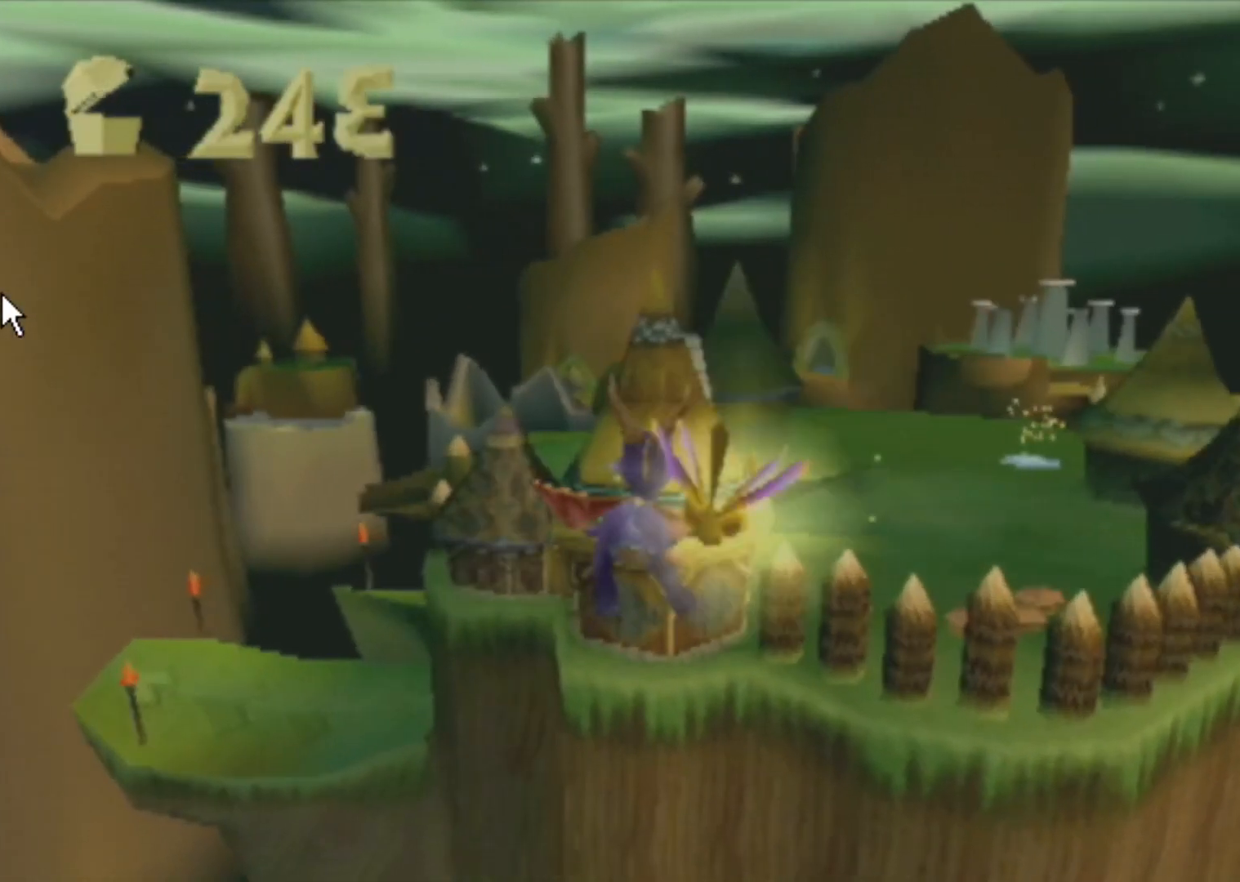
{"buttons": [], "left_stick": "center", "events": [[250, "left_stick", "right"], [317, "left_stick", "center"]]}
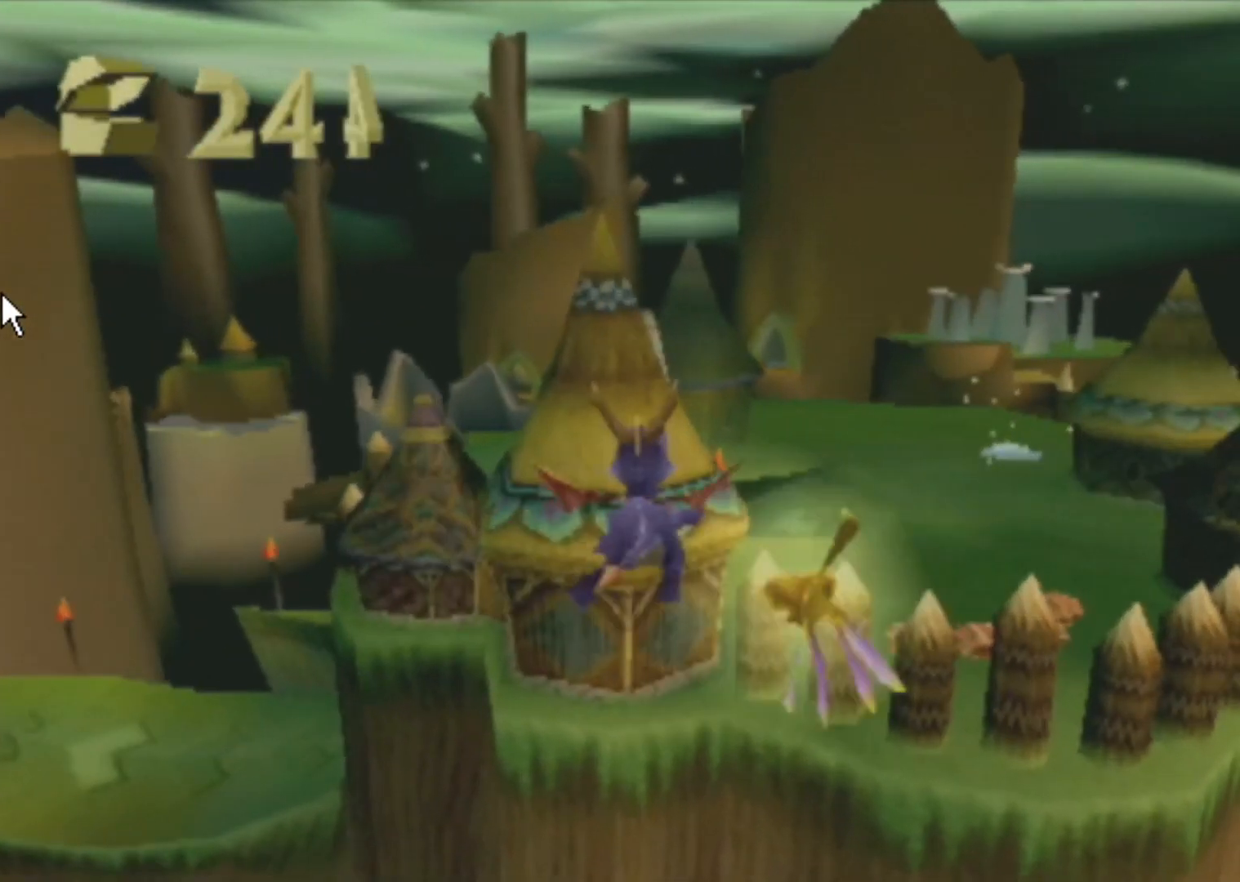
{"buttons": [], "left_stick": "center", "events": []}
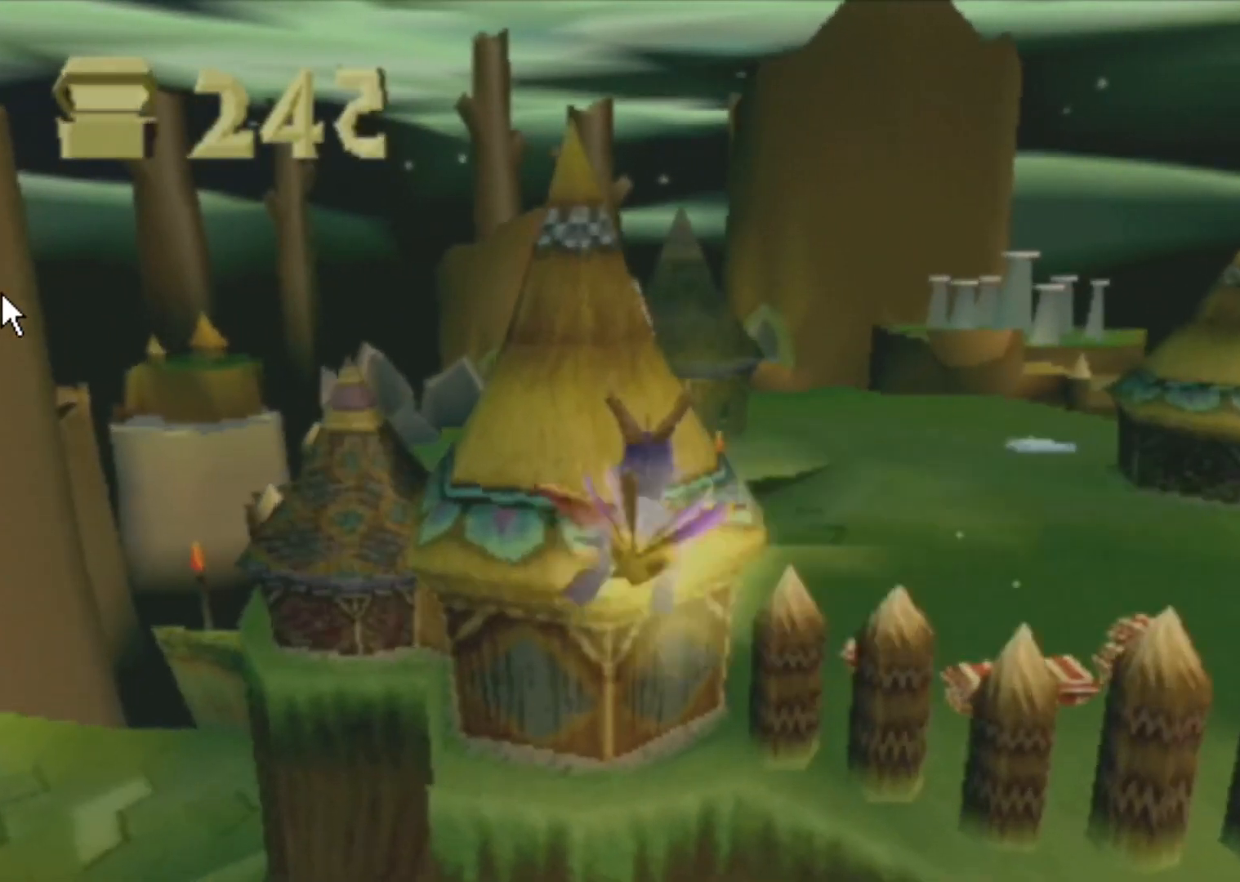
{"buttons": [], "left_stick": "center", "events": [[284, "left_stick", "right"], [351, "left_stick", "center"]]}
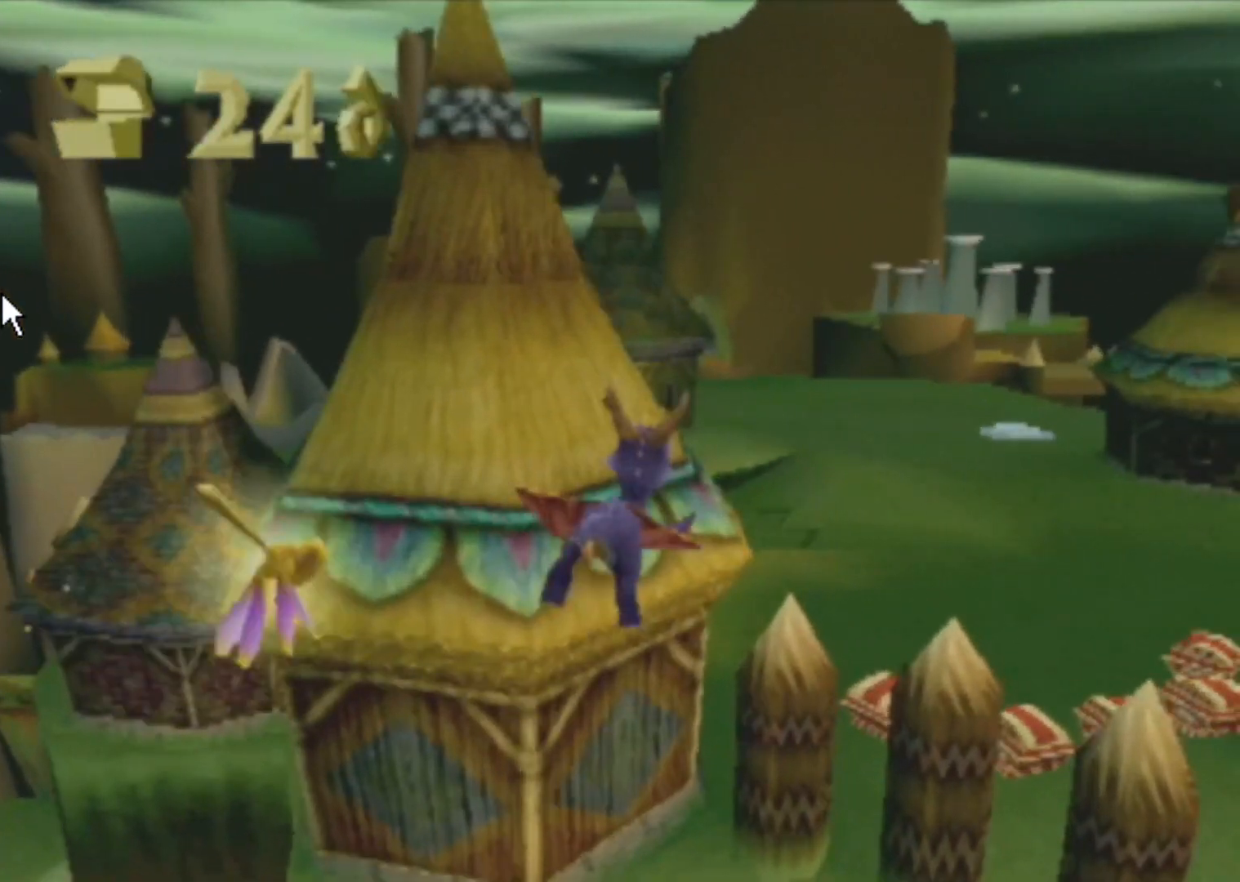
{"buttons": [], "left_stick": "right", "events": [[100, "SQUARE", "down"], [183, "left_stick", "right"], [233, "SQUARE", "up"], [283, "left_stick", "center"], [417, "left_stick", "right"]]}
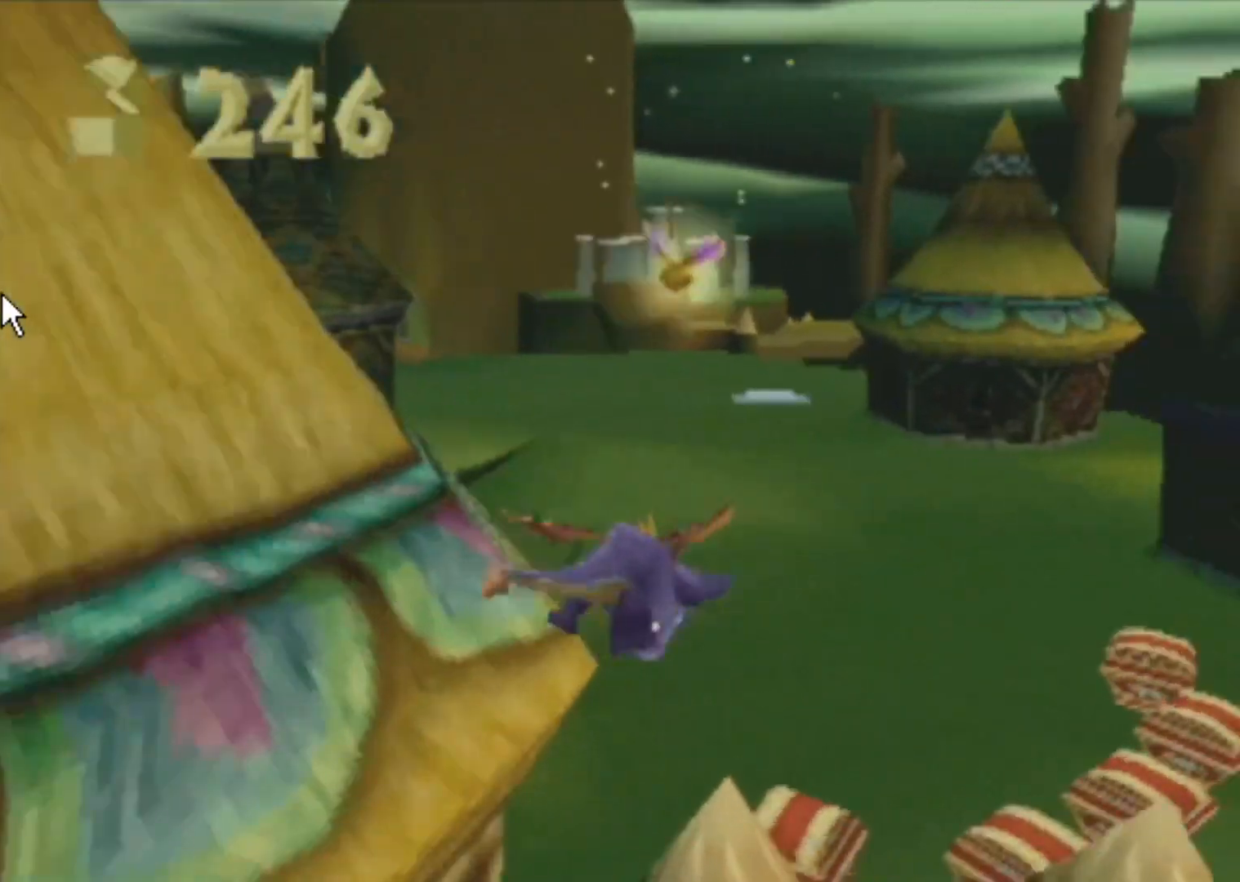
{"buttons": ["SQUARE"], "left_stick": "center", "events": [[300, "SQUARE", "down"], [350, "left_stick", "center"]]}
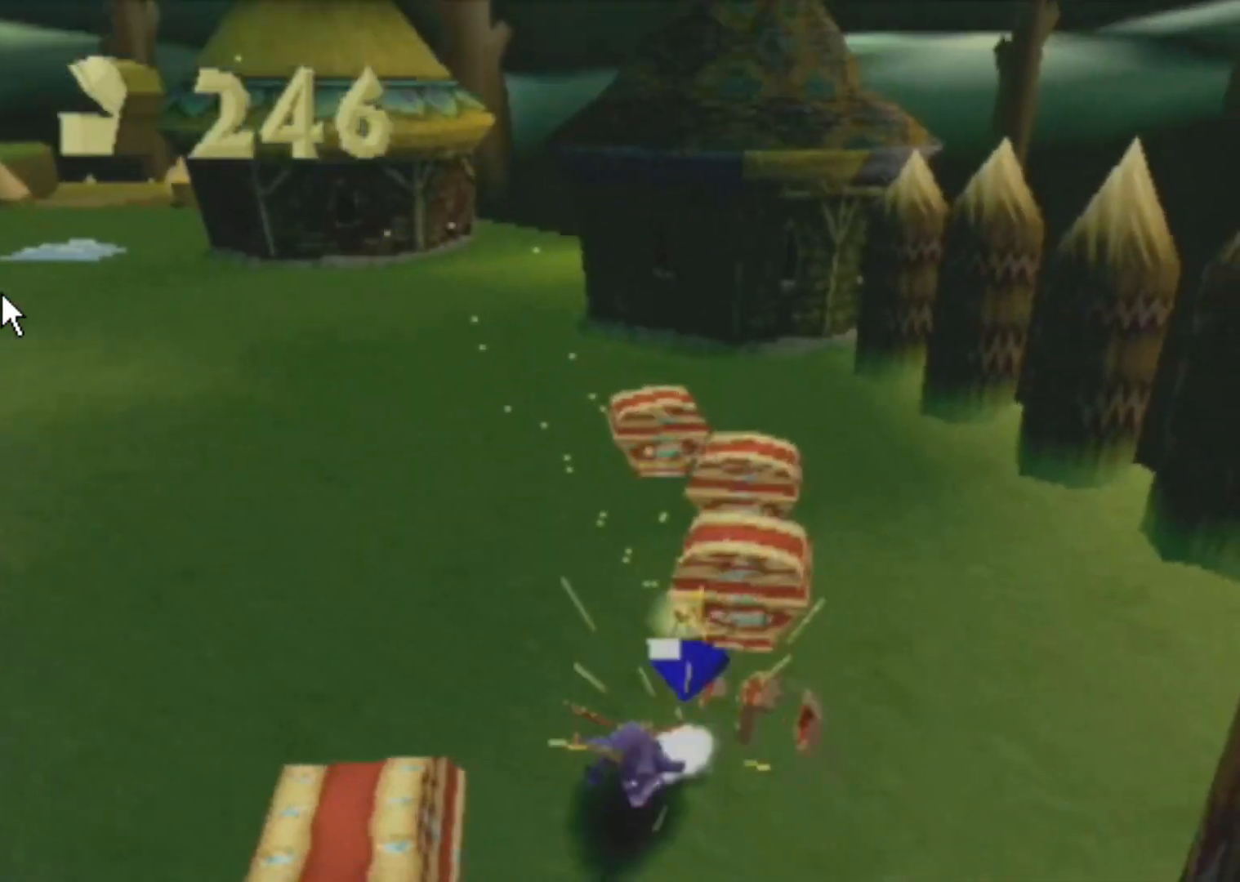
{"buttons": ["SQUARE"], "left_stick": "left", "events": [[133, "left_stick", "left"]]}
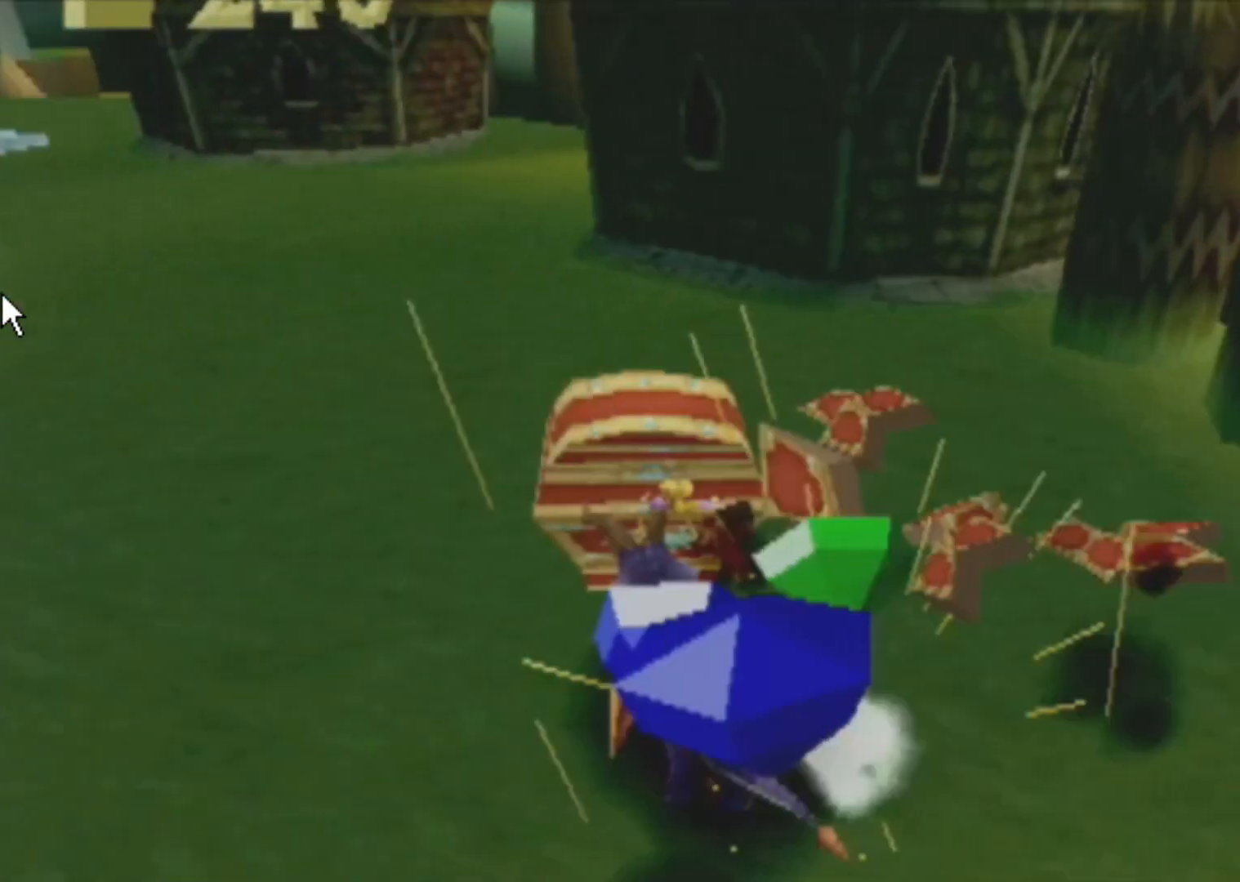
{"buttons": ["SQUARE"], "left_stick": "left", "events": []}
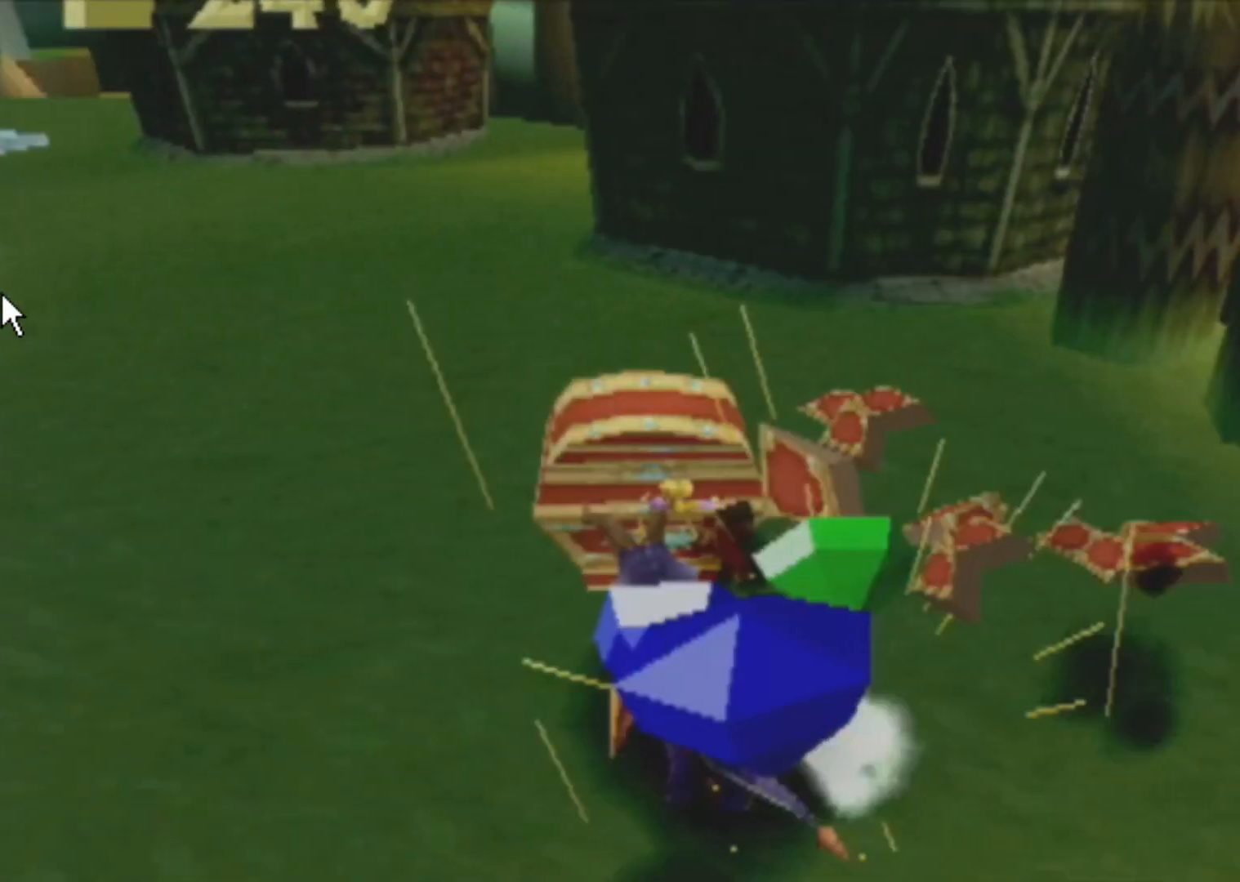
{"buttons": ["SQUARE"], "left_stick": "left", "events": []}
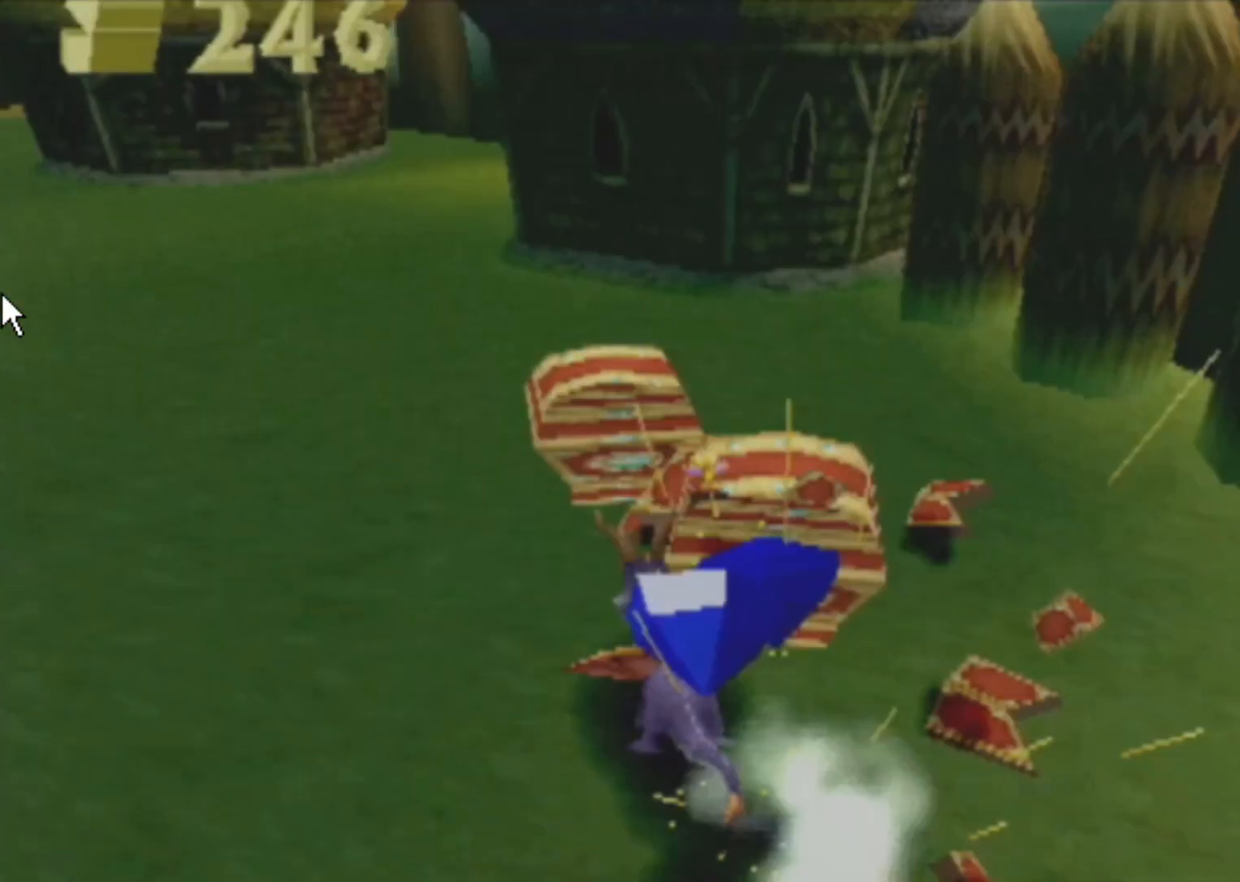
{"buttons": ["SQUARE"], "left_stick": "left", "events": []}
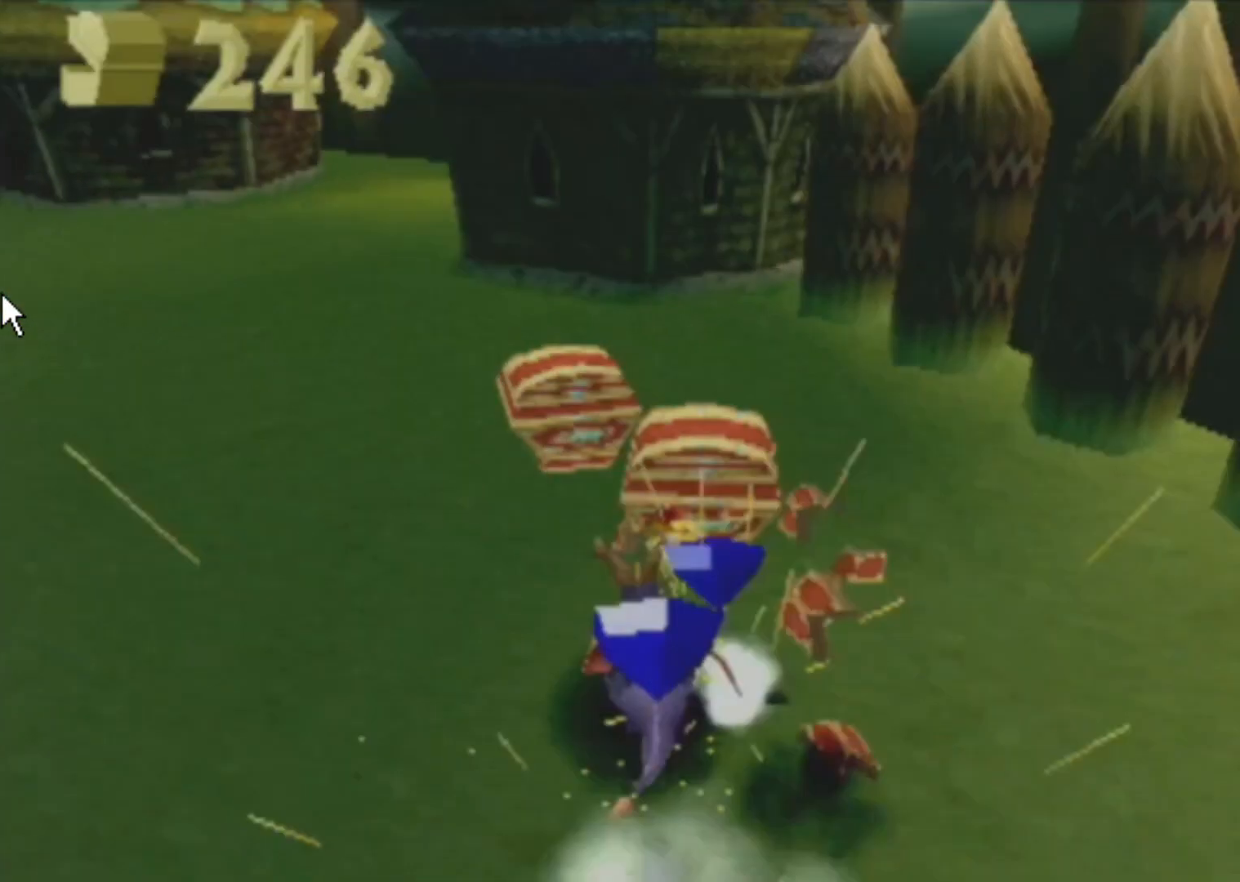
{"buttons": ["SQUARE"], "left_stick": "center", "events": [[283, "left_stick", "center"]]}
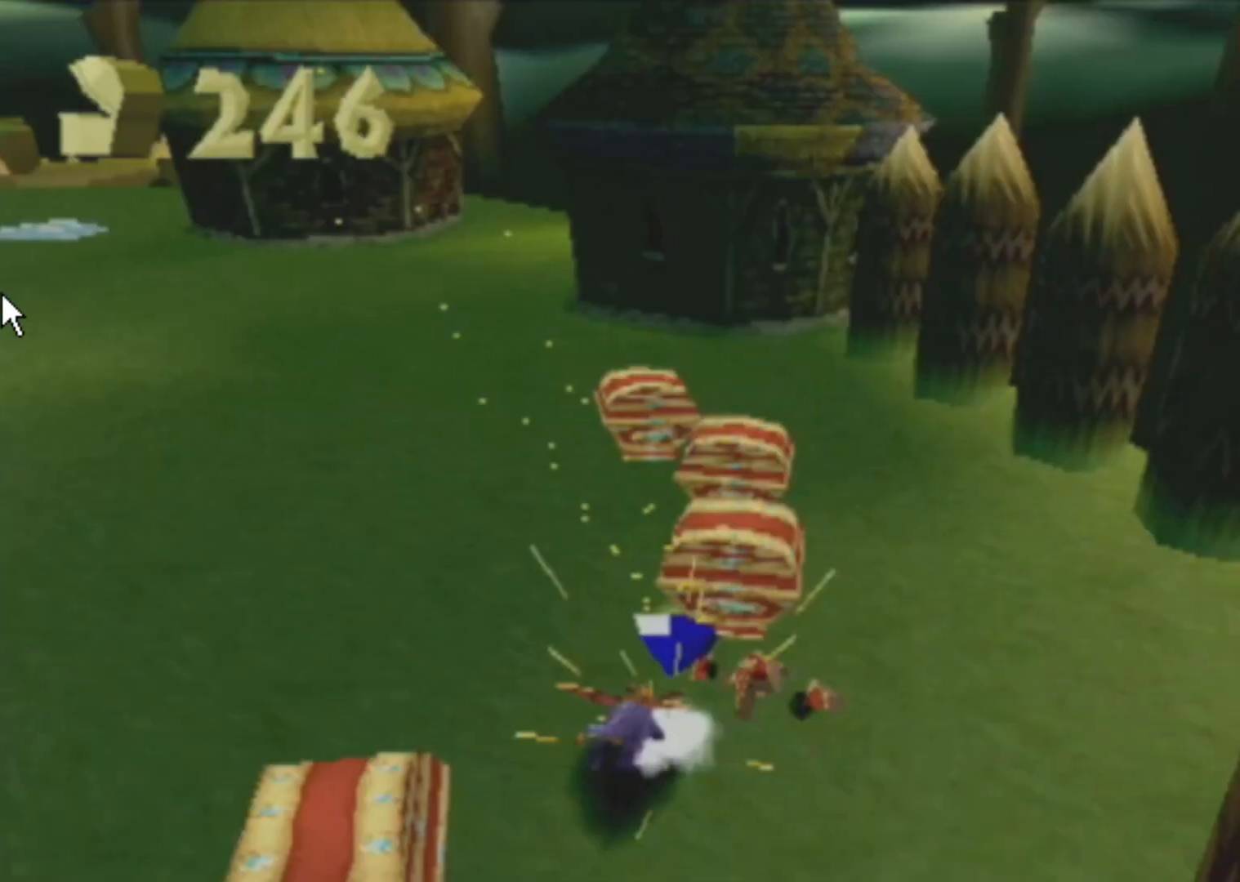
{"buttons": [], "left_stick": "center", "events": [[267, "SQUARE", "up"], [267, "left_stick", "right"], [501, "left_stick", "center"]]}
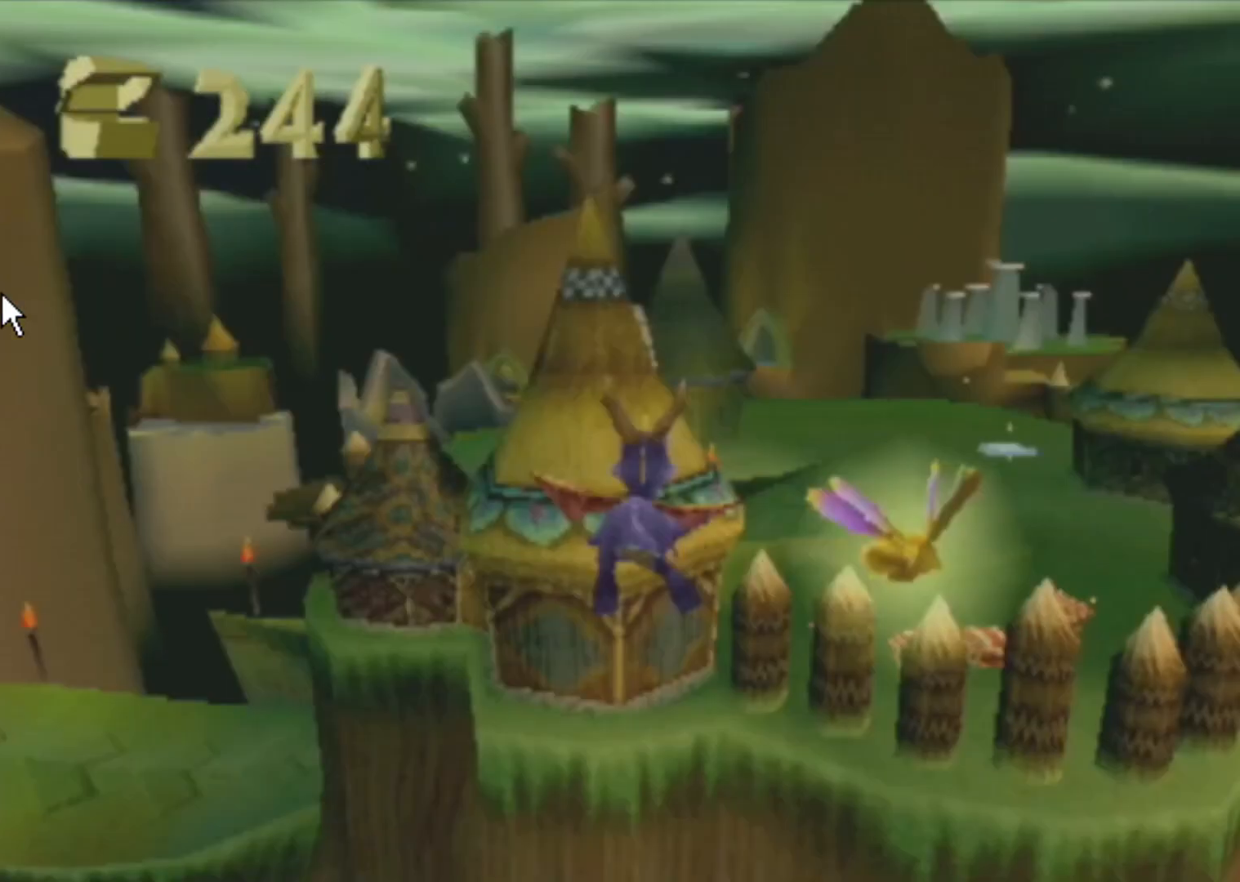
{"buttons": [], "left_stick": "center", "events": []}
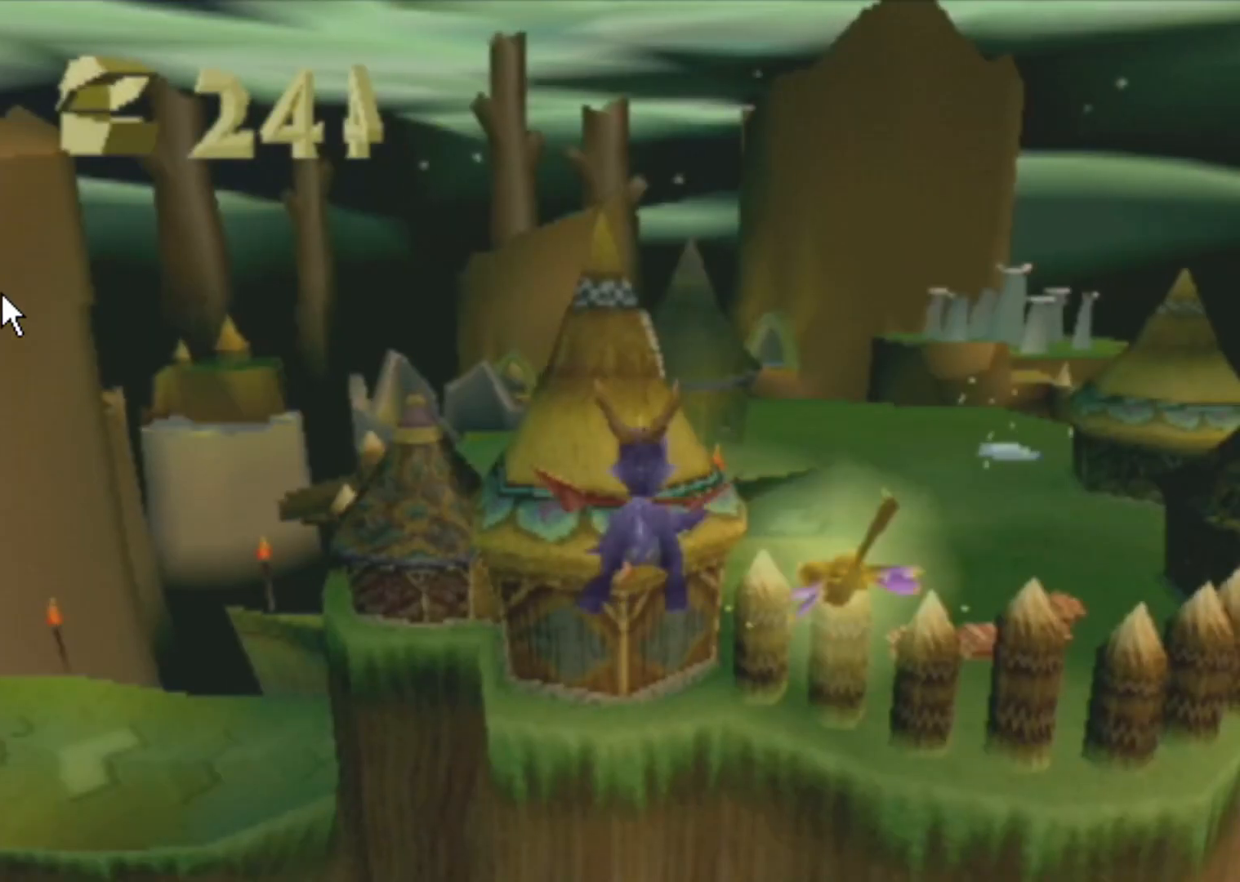
{"buttons": [], "left_stick": "center", "events": []}
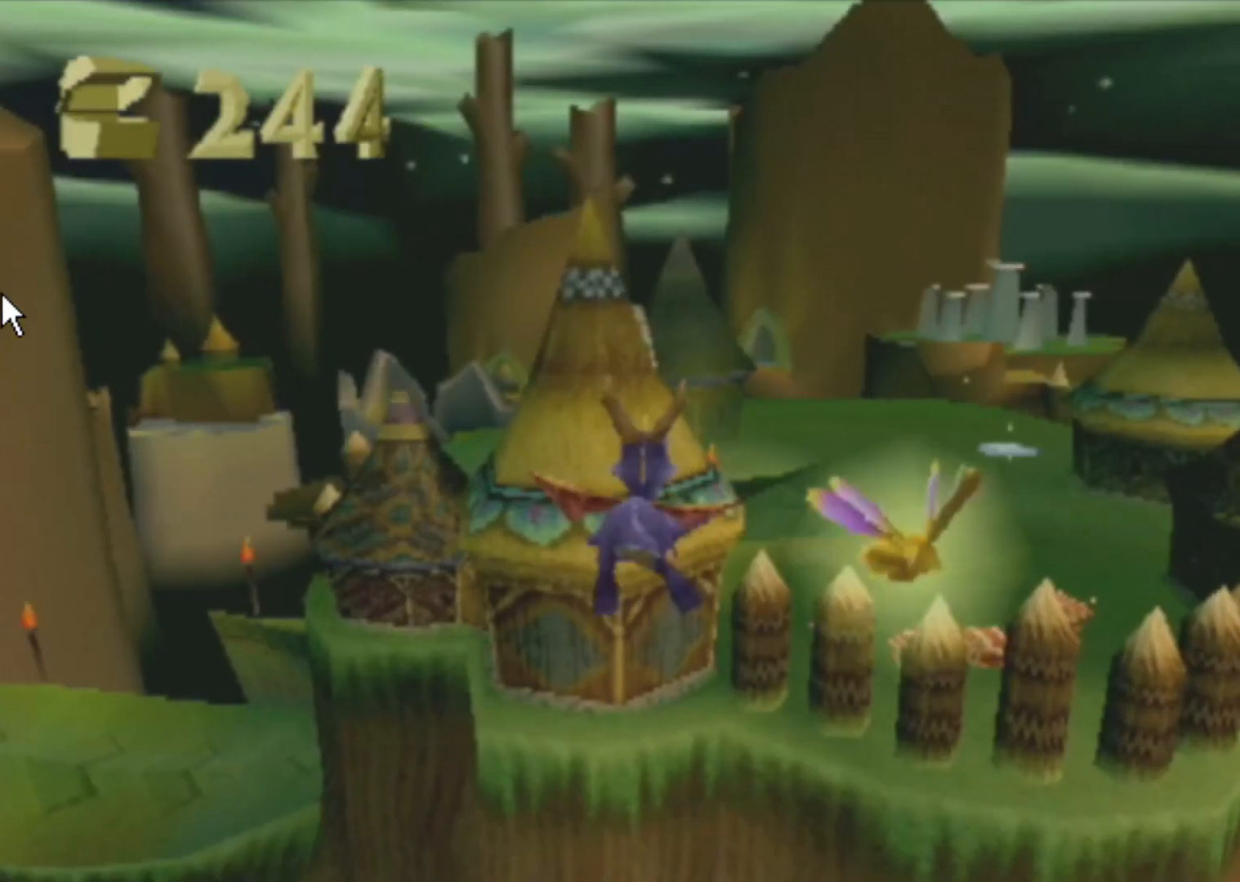
{"buttons": [], "left_stick": "center", "events": []}
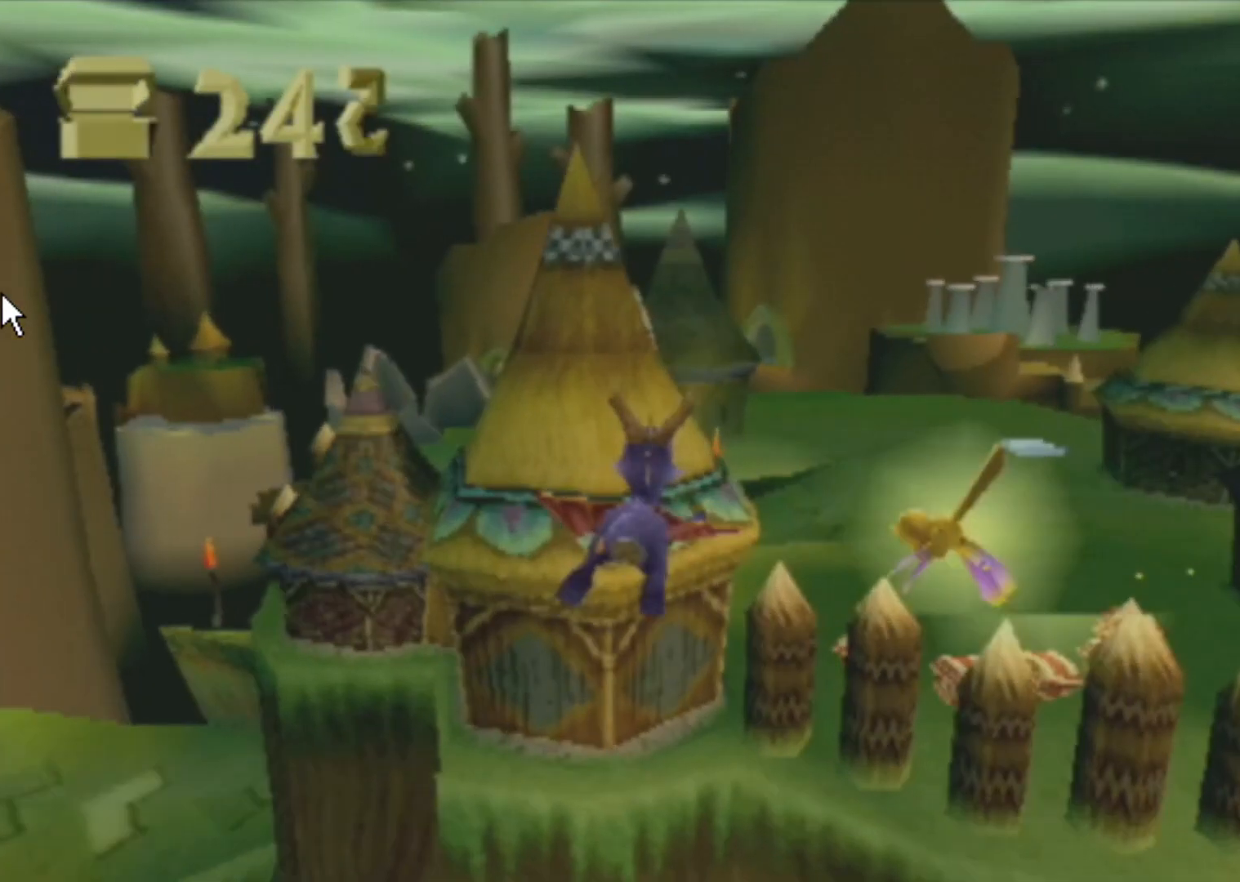
{"buttons": [], "left_stick": "center", "events": []}
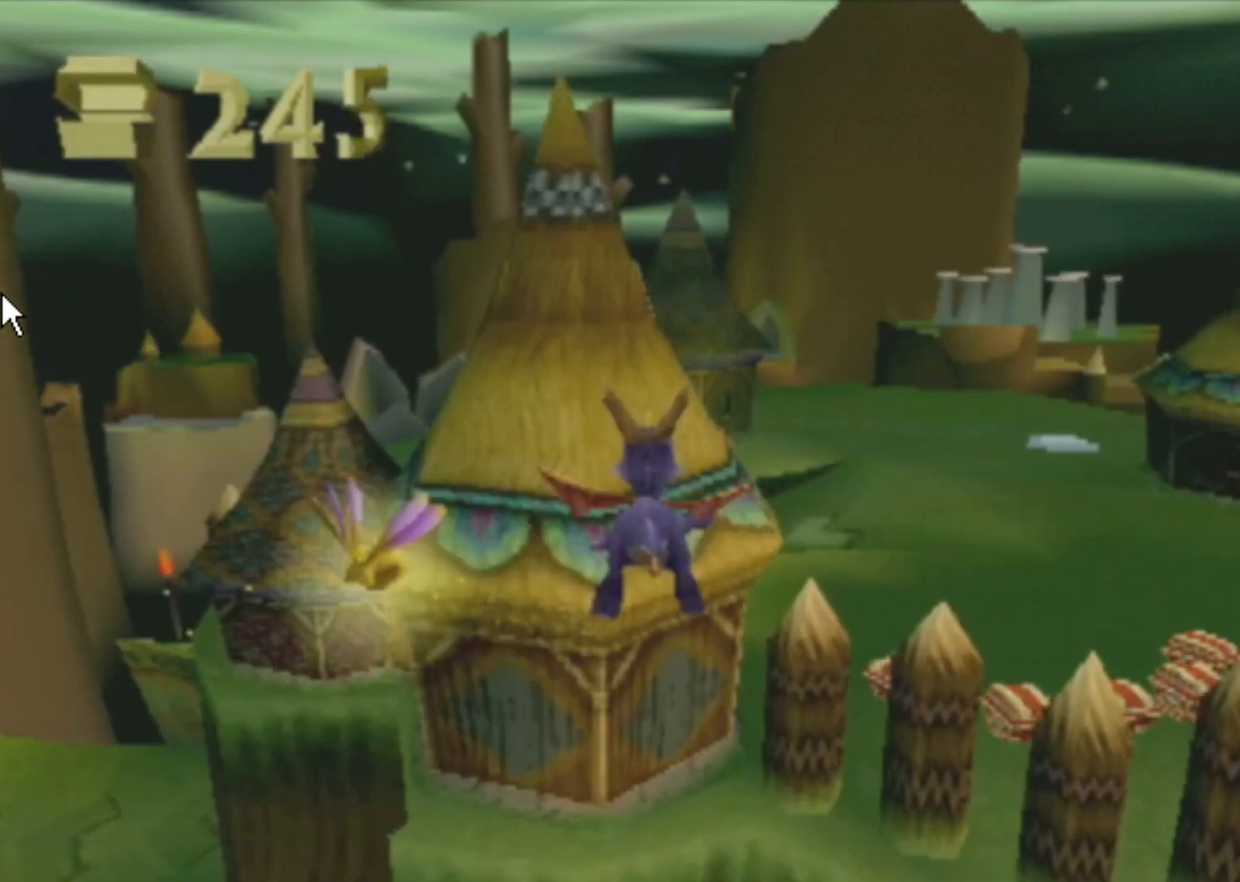
{"buttons": [], "left_stick": "center", "events": [[217, "left_stick", "right"], [450, "left_stick", "center"]]}
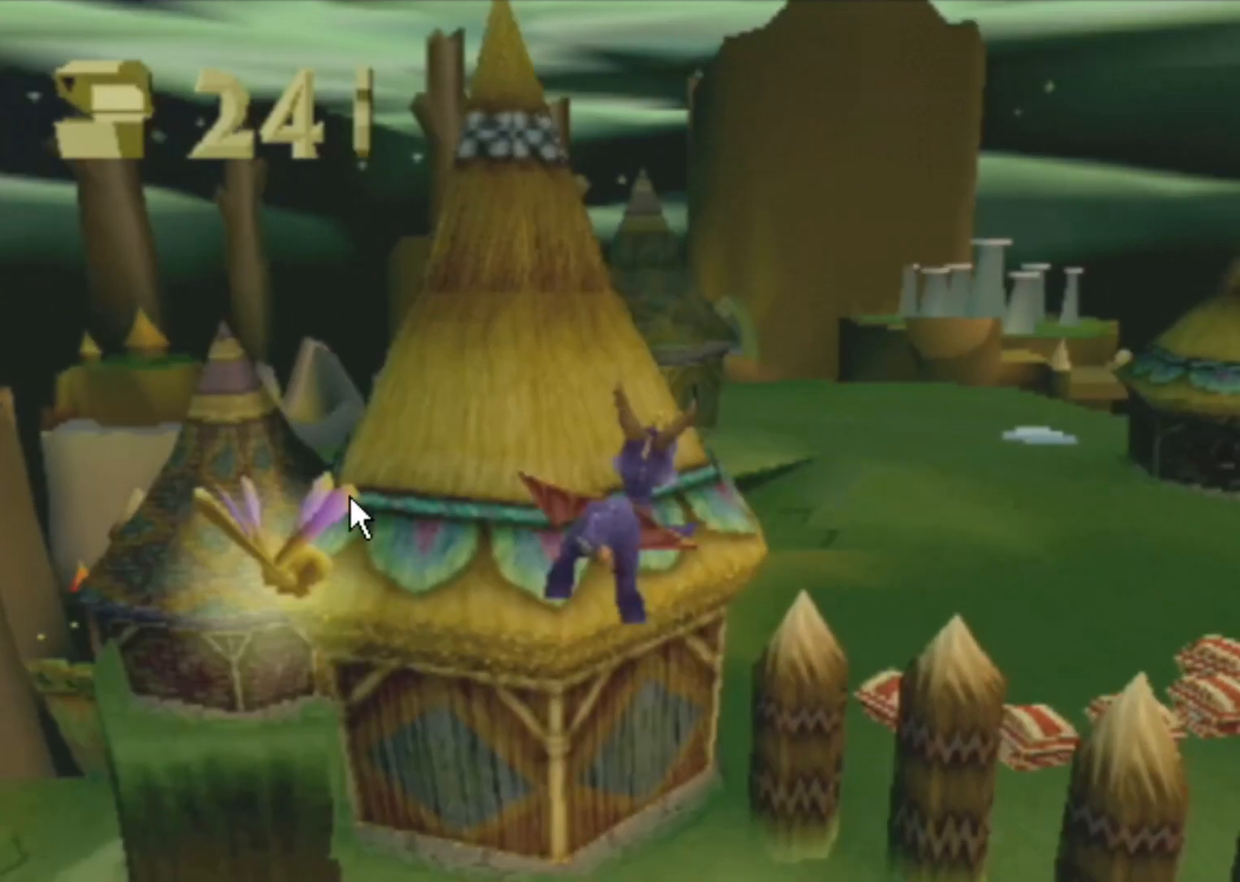
{"buttons": ["SQUARE"], "left_stick": "center", "events": [[467, "SQUARE", "down"]]}
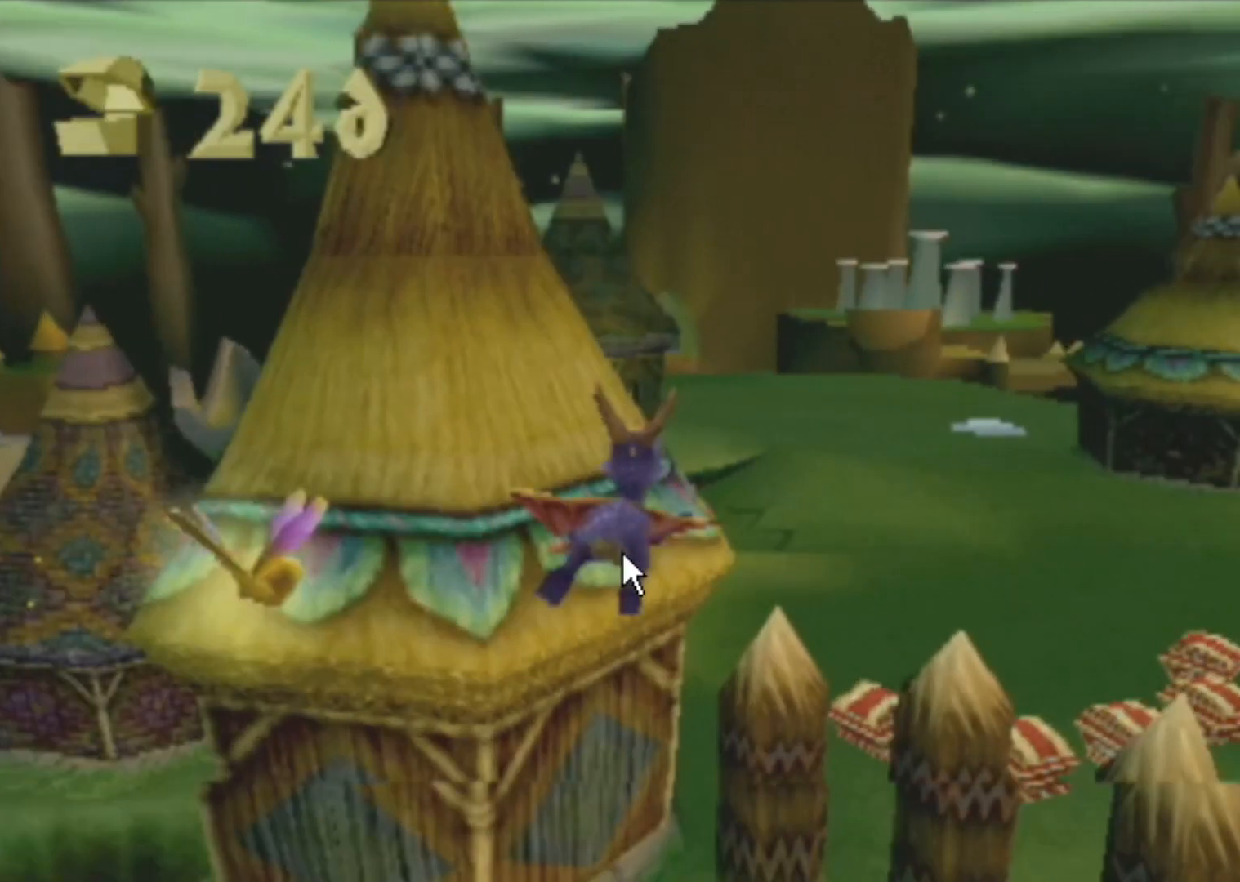
{"buttons": ["SQUARE"], "left_stick": "right", "events": [[333, "left_stick", "right"]]}
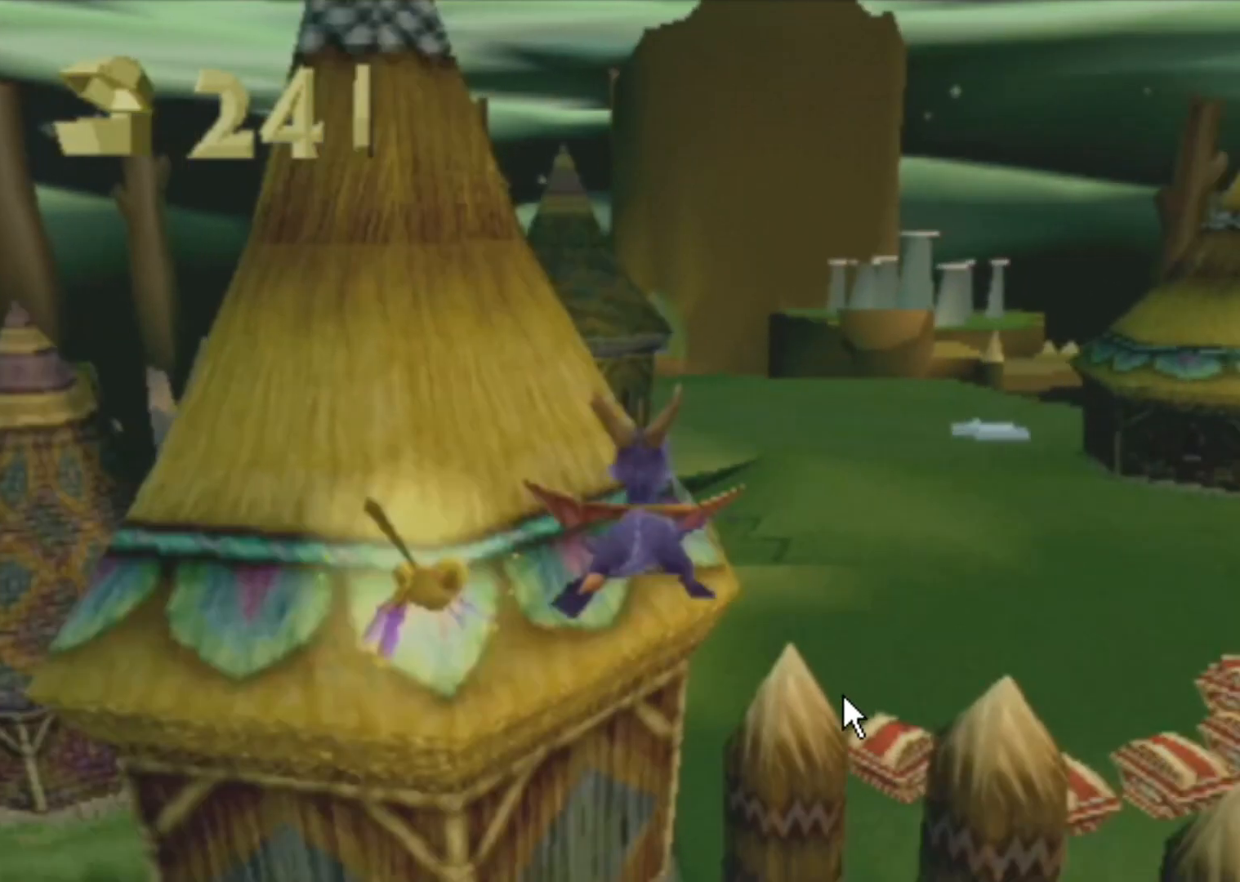
{"buttons": [], "left_stick": "center", "events": [[84, "SQUARE", "up"], [84, "left_stick", "center"]]}